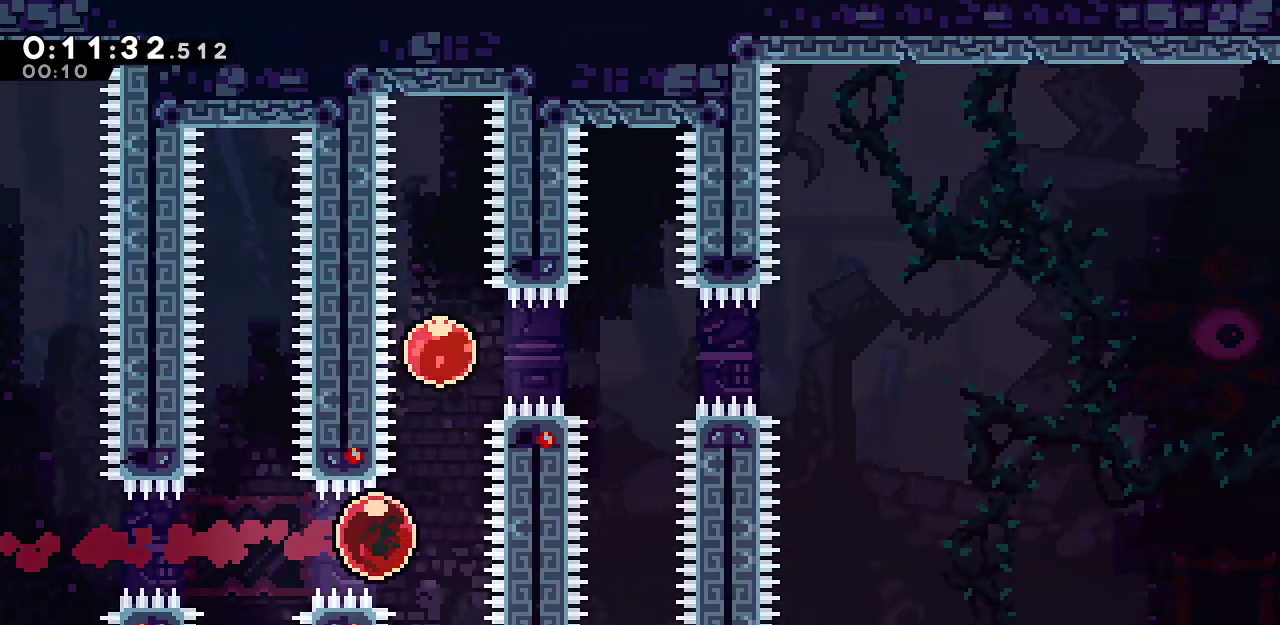
Gameplay with keyboard; each line is a JSON object with the keys held at the frame after it. "events" lists presses ("down") and releases ("up") of "dash", "demo", "down", "grab", "jump", "jump2", "left", "menu", "right", "rtm" and "up" between this image and that frame as [ms after this image, input, new state], when the widget could be followed in between. No other keys are recorded. Mouse input is not recorded. Key names are as the overlay labels them; some are game actions (e.g. jump) rather than physical keys.
{"keys": ["right"], "events": [[50, "dash", "down"], [50, "right", "up"], [50, "up", "down"], [233, "dash", "up"], [233, "right", "down"], [267, "dash", "down"], [283, "up", "up"], [467, "dash", "up"]]}
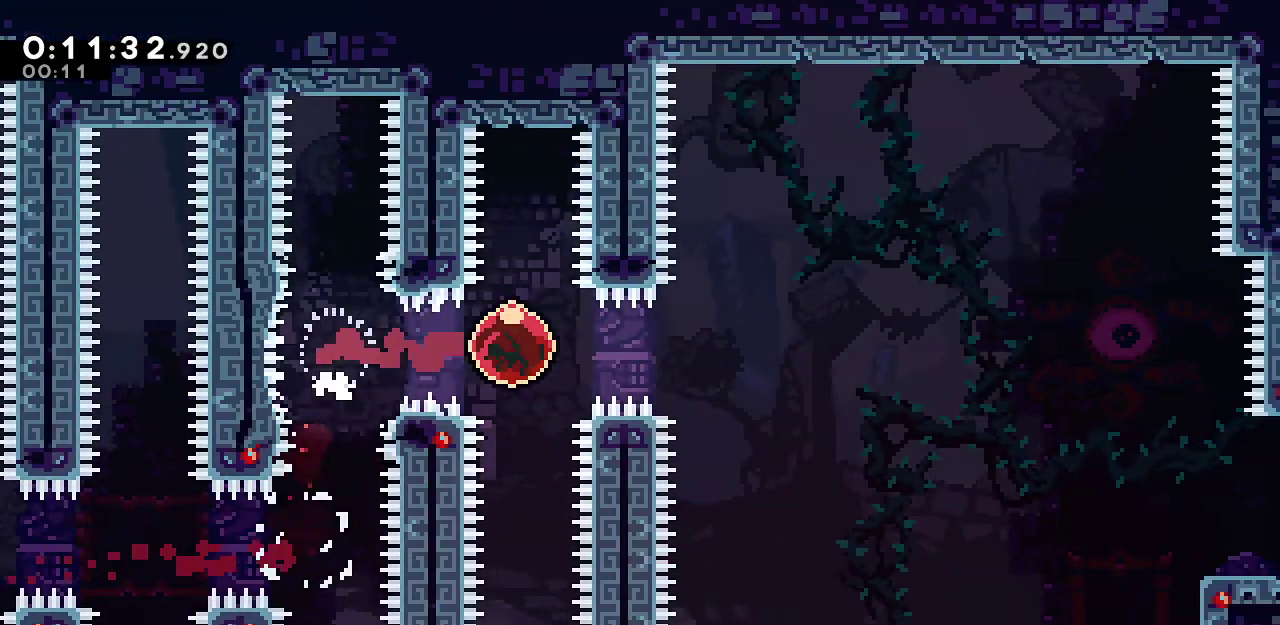
{"keys": ["dash", "down", "right"], "events": [[17, "down", "down"], [67, "dash", "down"], [200, "dash", "up"], [200, "jump", "down"], [433, "dash", "down"], [433, "jump", "up"]]}
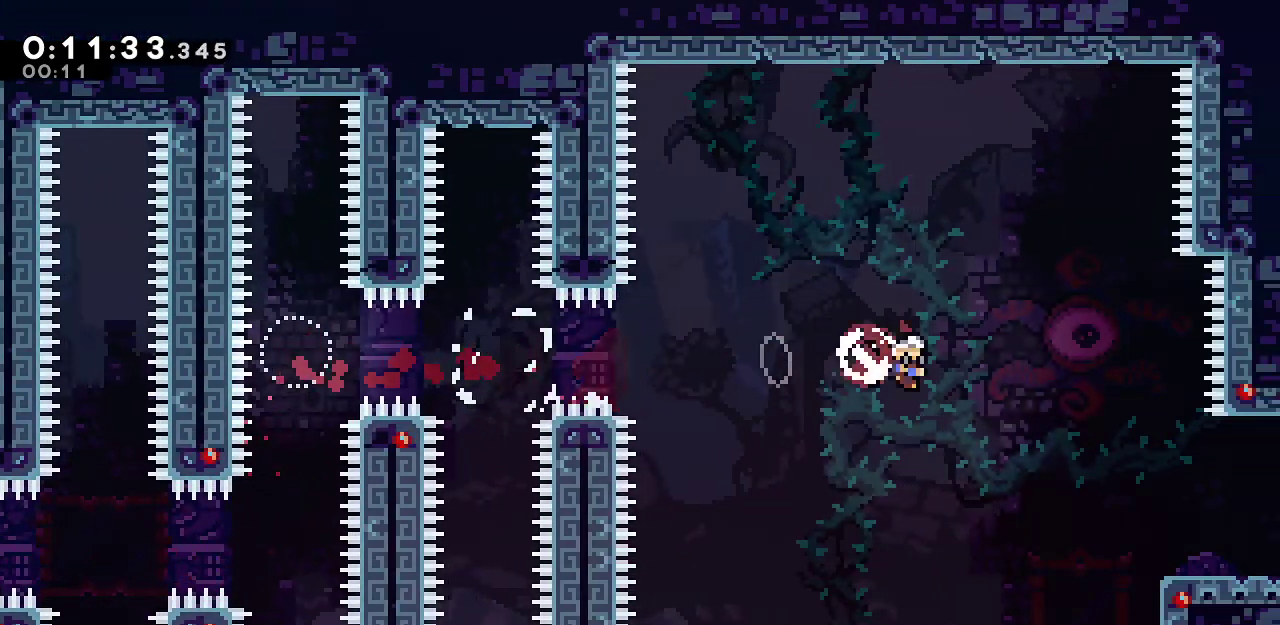
{"keys": ["dash", "down", "right"], "events": [[167, "dash", "up"], [217, "down", "up"], [267, "jump", "down"], [400, "dash", "down"], [400, "jump", "up"], [450, "down", "down"]]}
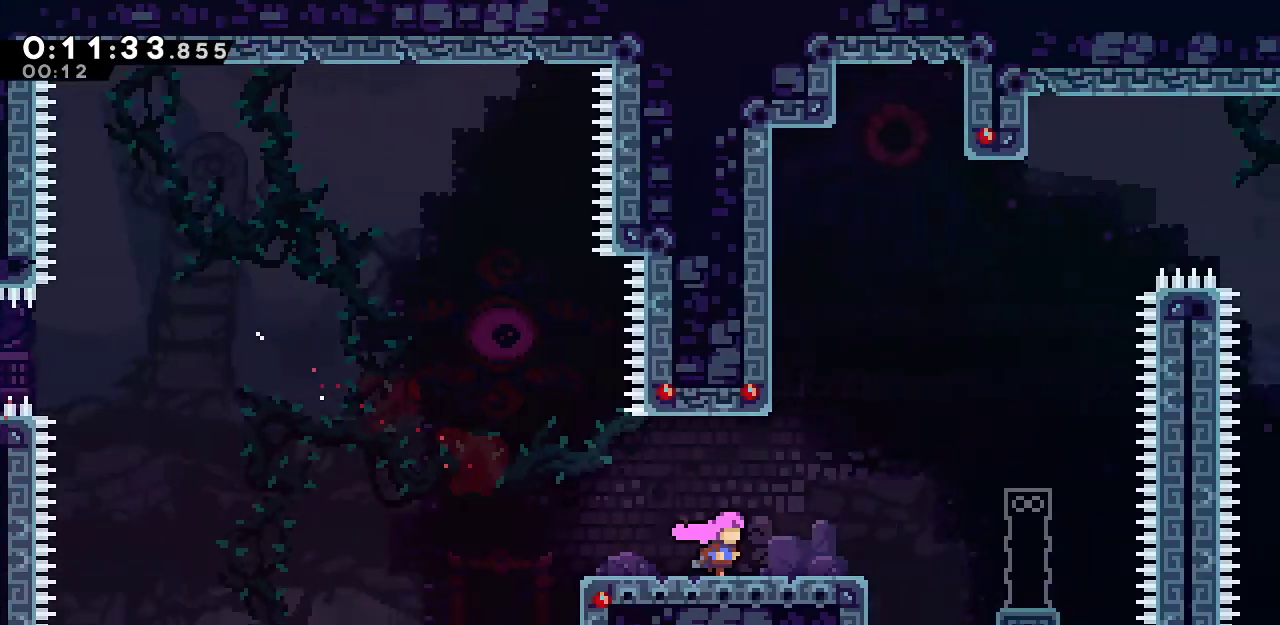
{"keys": ["down", "right"], "events": [[50, "dash", "up"]]}
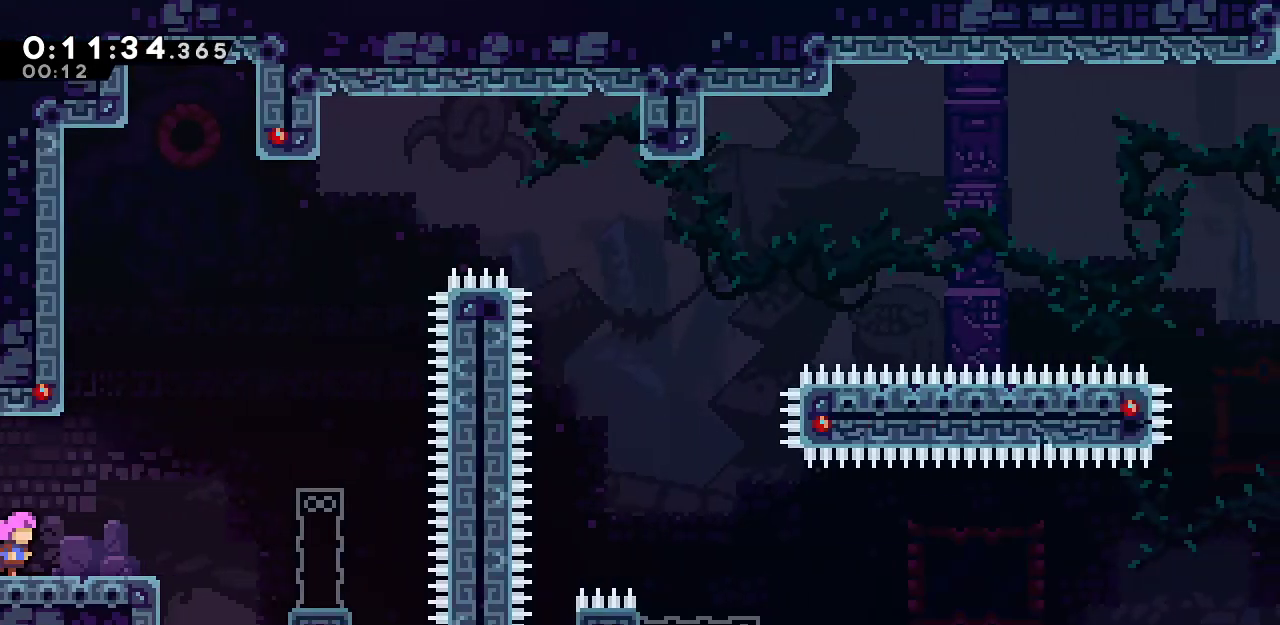
{"keys": ["dash", "down"], "events": [[67, "jump", "down"], [100, "down", "up"], [300, "jump", "up"], [333, "down", "down"], [333, "right", "up"], [383, "dash", "down"]]}
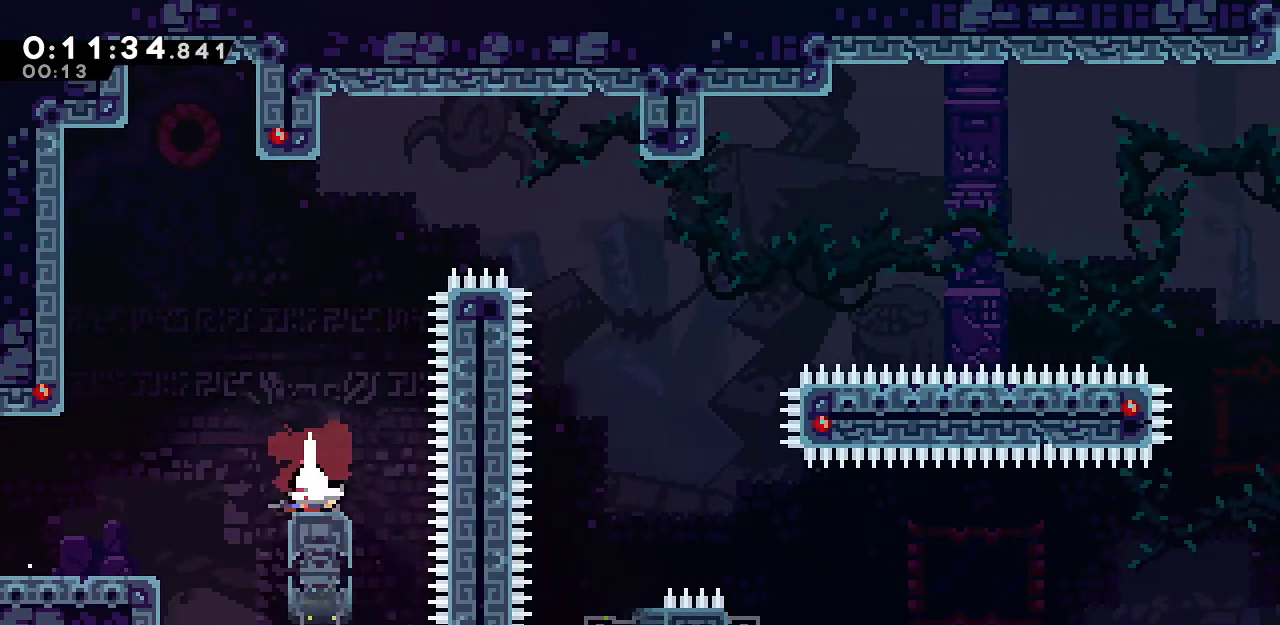
{"keys": ["dash", "down", "right"], "events": [[33, "dash", "up"], [33, "down", "up"], [33, "jump", "down"], [33, "right", "down"], [350, "dash", "down"], [350, "down", "down"], [350, "jump", "up"]]}
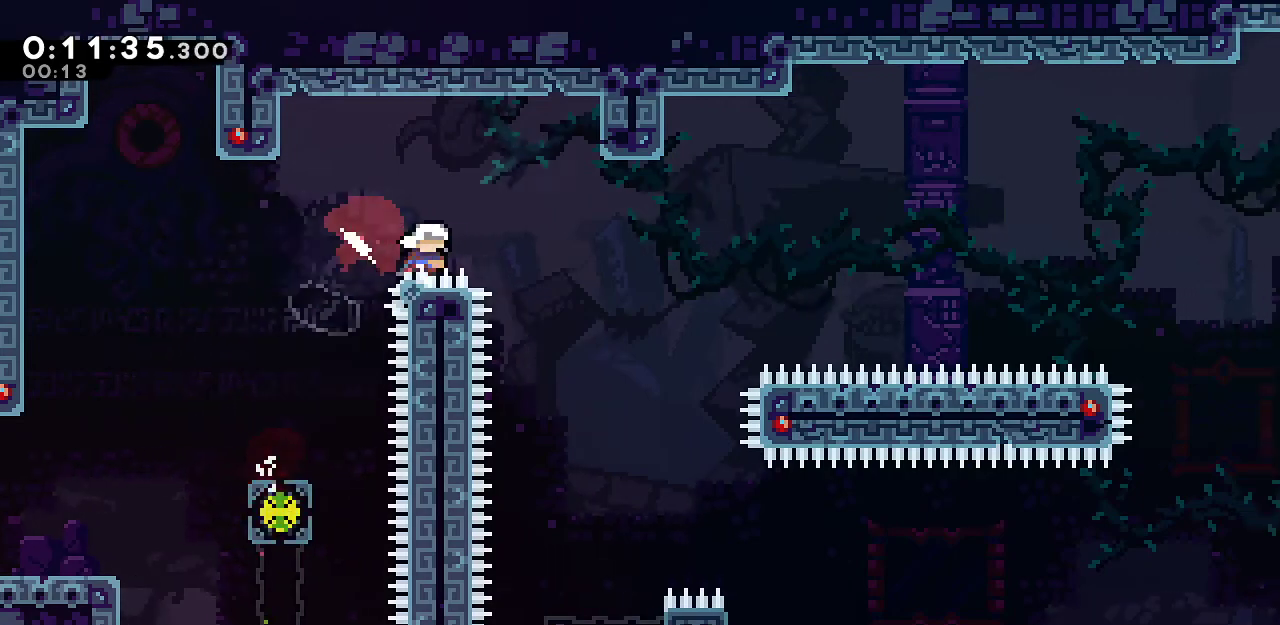
{"keys": ["dash", "down", "right"], "events": [[50, "dash", "up"], [50, "jump", "down"], [233, "jump", "up"], [467, "dash", "down"]]}
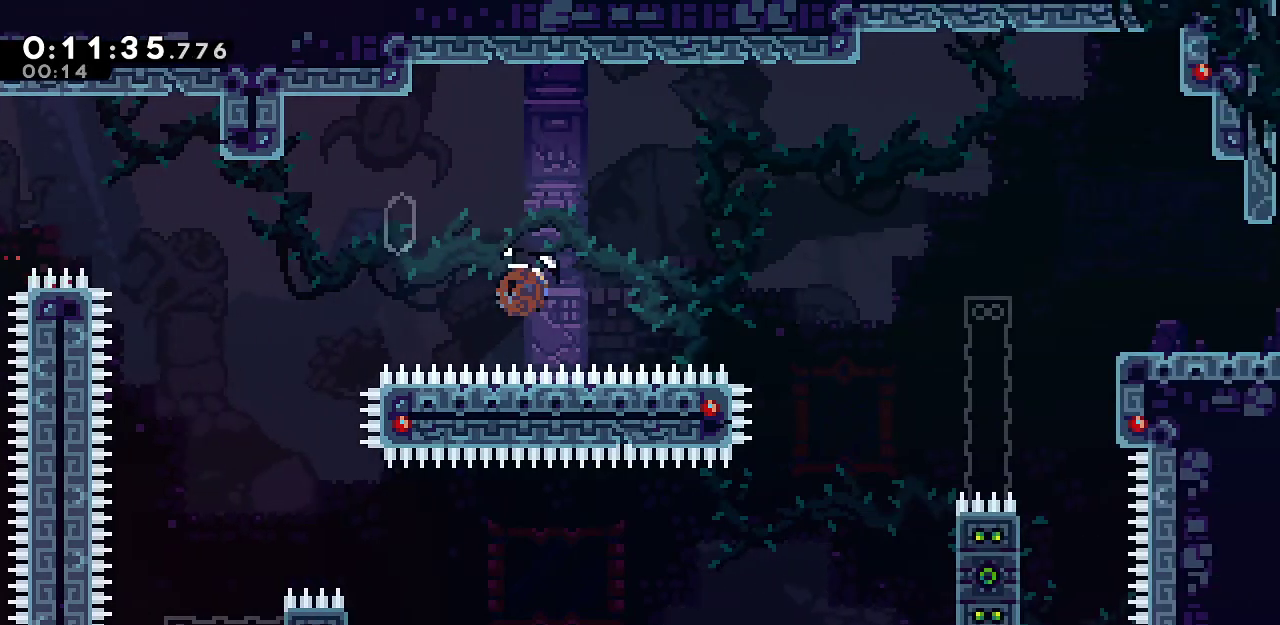
{"keys": ["dash", "right"], "events": [[100, "dash", "up"], [100, "jump", "down"], [333, "down", "up"], [433, "jump", "up"], [483, "dash", "down"]]}
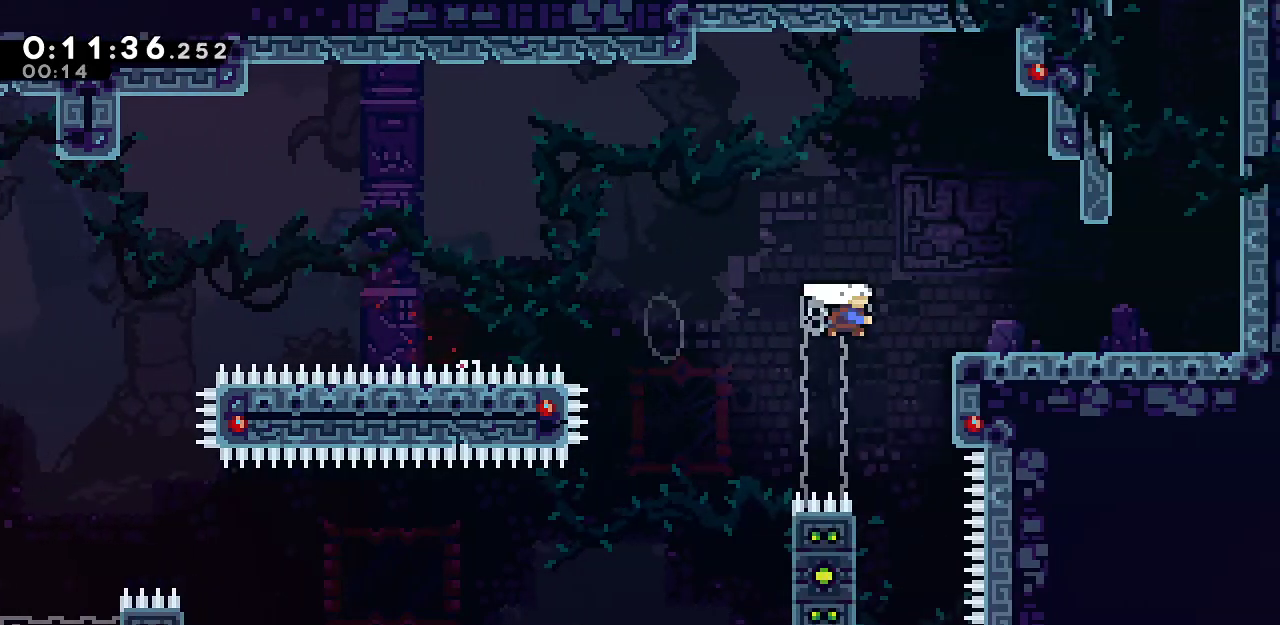
{"keys": ["dash", "up"], "events": [[117, "dash", "up"], [117, "down", "down"], [217, "dash", "down"], [350, "dash", "up"], [350, "down", "up"], [350, "jump", "down"], [450, "right", "up"], [450, "up", "down"], [500, "dash", "down"], [500, "jump", "up"]]}
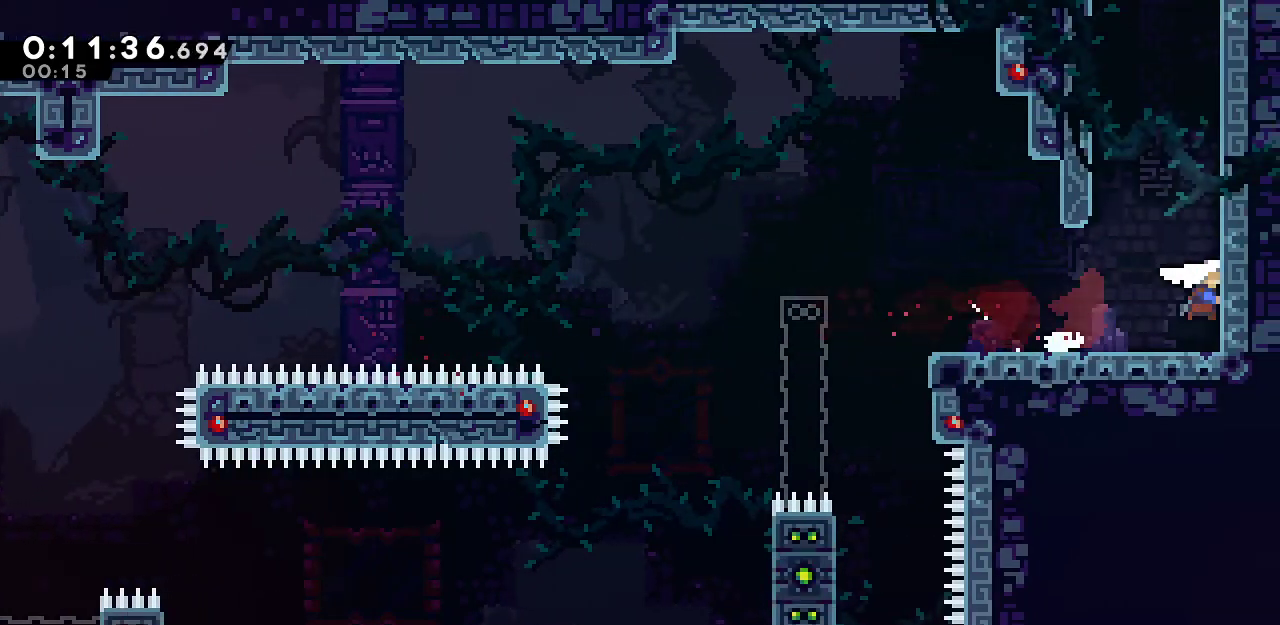
{"keys": ["grab", "jump", "right", "up"], "events": [[183, "dash", "up"], [183, "grab", "down"], [233, "jump", "down"], [233, "right", "down"], [417, "jump", "up"], [467, "jump", "down"]]}
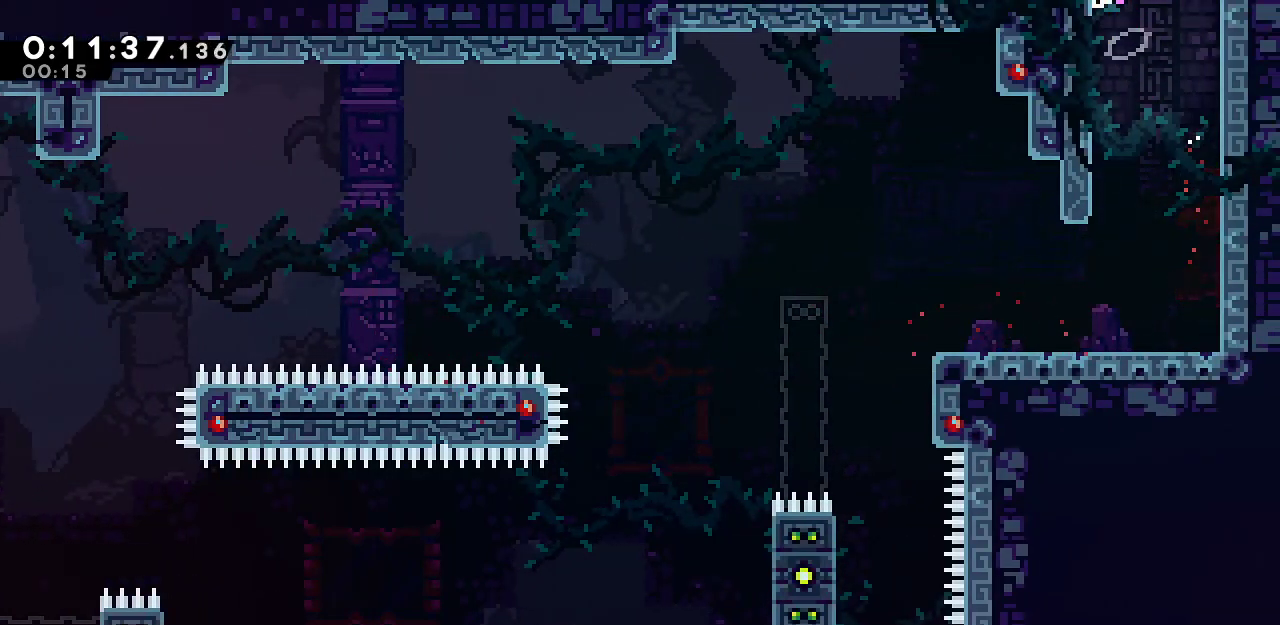
{"keys": ["grab", "jump", "right", "up"], "events": []}
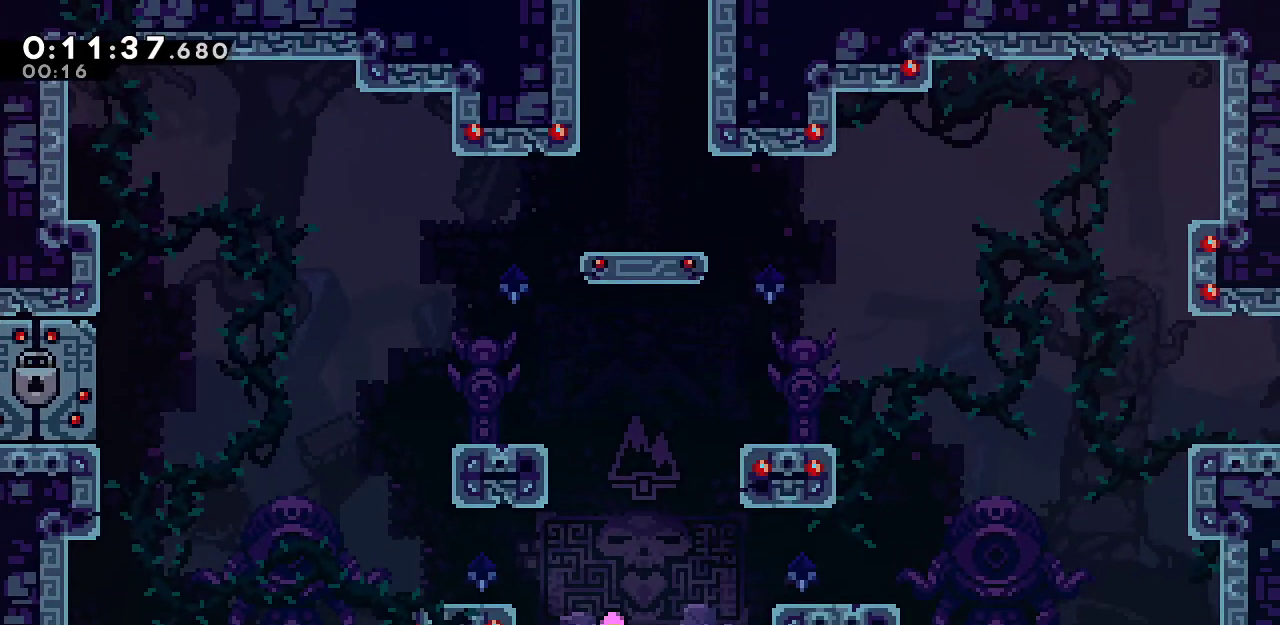
{"keys": ["down", "grab", "right"], "events": [[117, "up", "up"], [350, "dash", "down"], [350, "jump", "up"], [500, "dash", "up"], [500, "down", "down"]]}
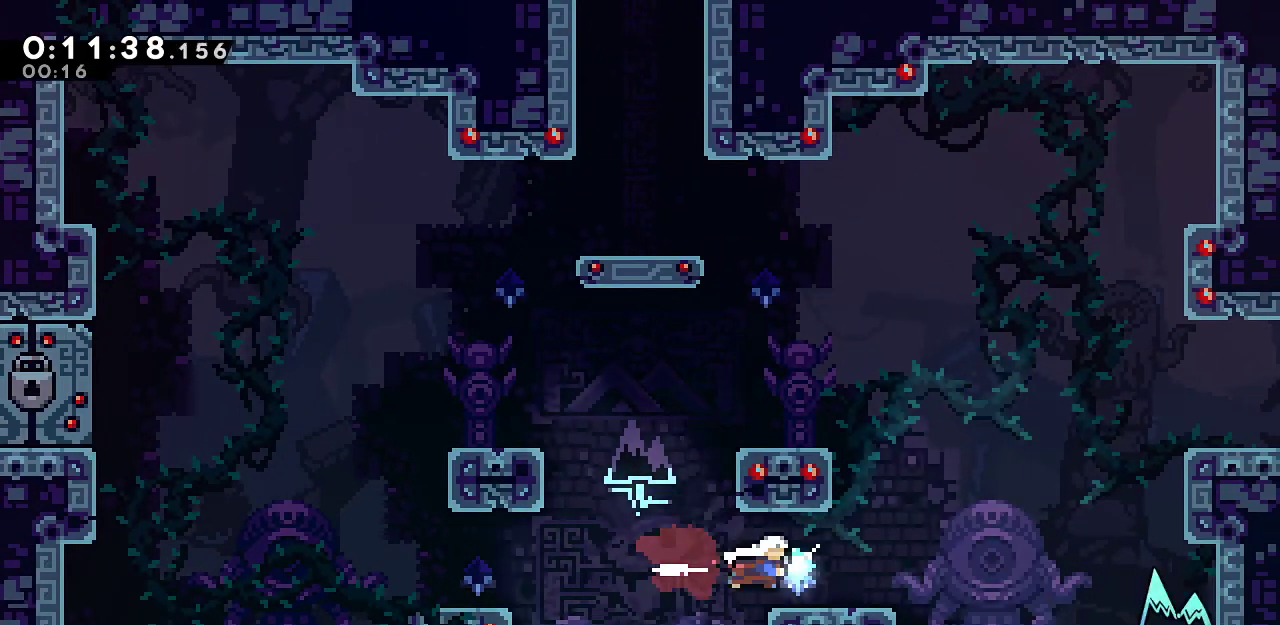
{"keys": ["dash", "grab", "right", "up"], "events": [[50, "dash", "down"], [183, "dash", "up"], [233, "down", "up"], [233, "jump", "down"], [283, "up", "down"], [367, "dash", "down"], [367, "jump", "up"]]}
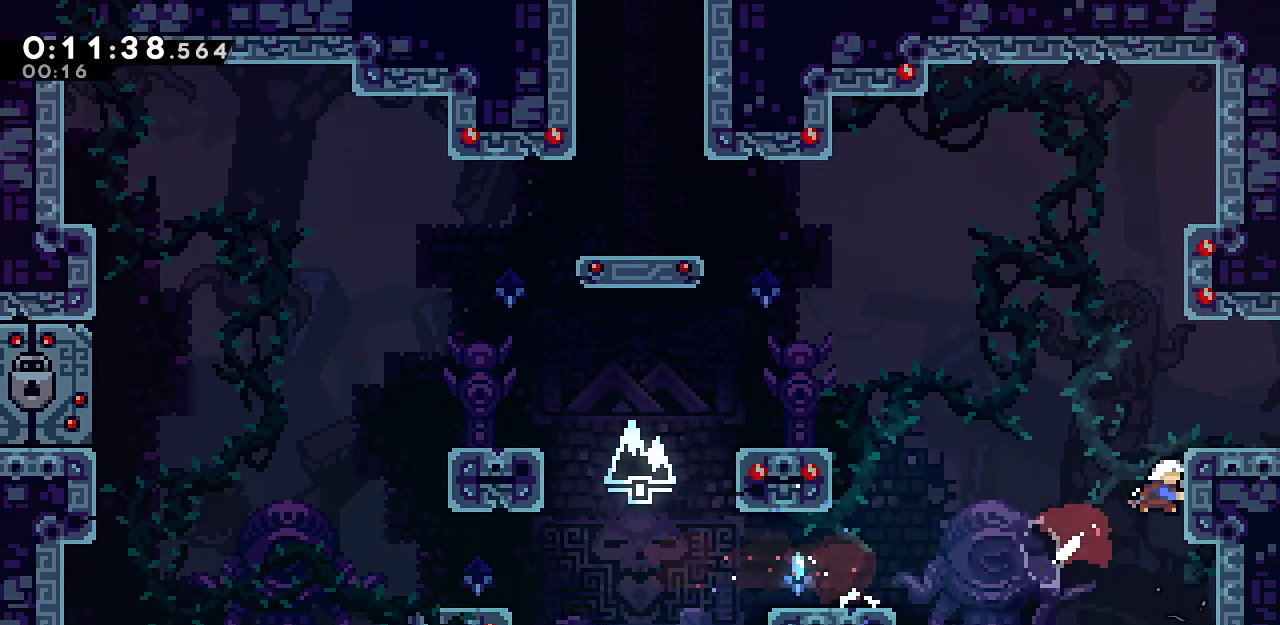
{"keys": ["down", "jump", "right"], "events": [[67, "dash", "up"], [67, "jump", "down"], [150, "up", "up"], [200, "down", "down"], [250, "dash", "down"], [250, "grab", "up"], [250, "jump", "up"], [383, "dash", "up"], [383, "jump", "down"]]}
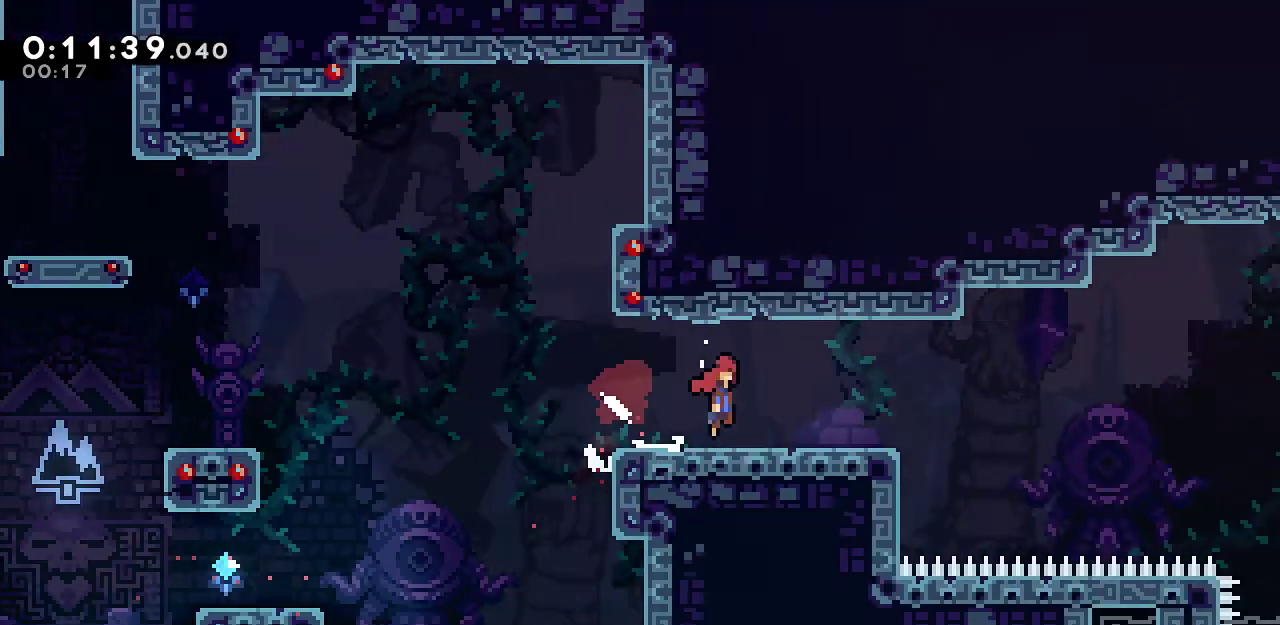
{"keys": ["jump", "right"], "events": [[400, "down", "up"]]}
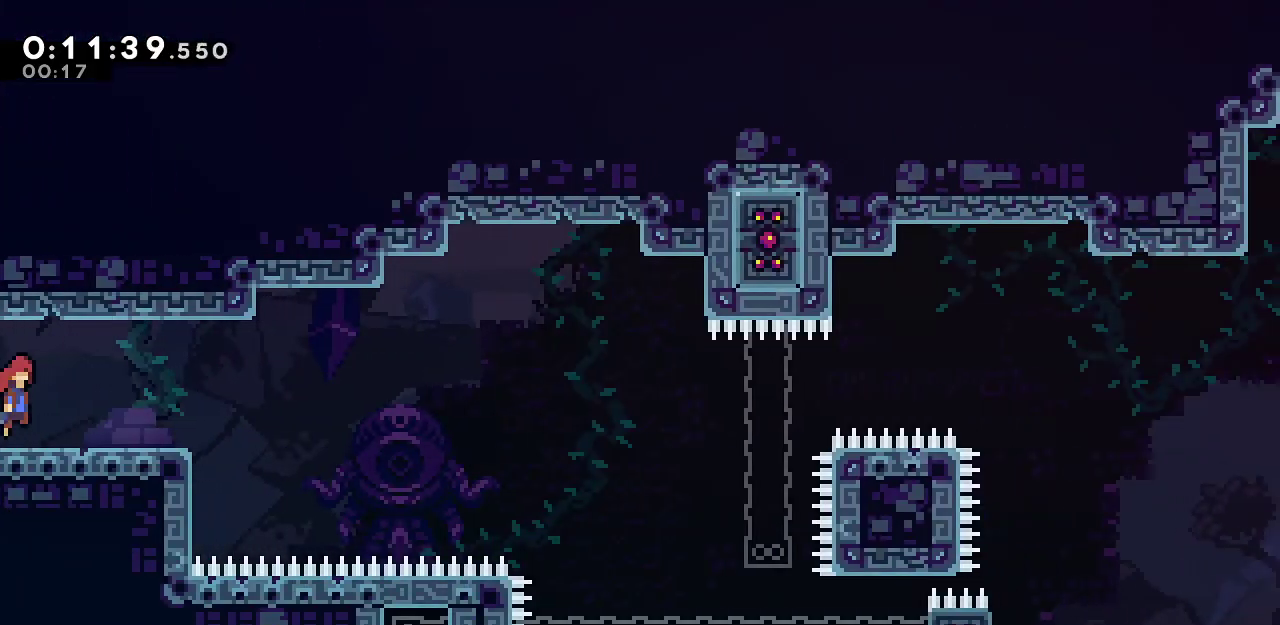
{"keys": ["right"], "events": [[233, "jump", "up"], [283, "dash", "down"], [417, "dash", "up"]]}
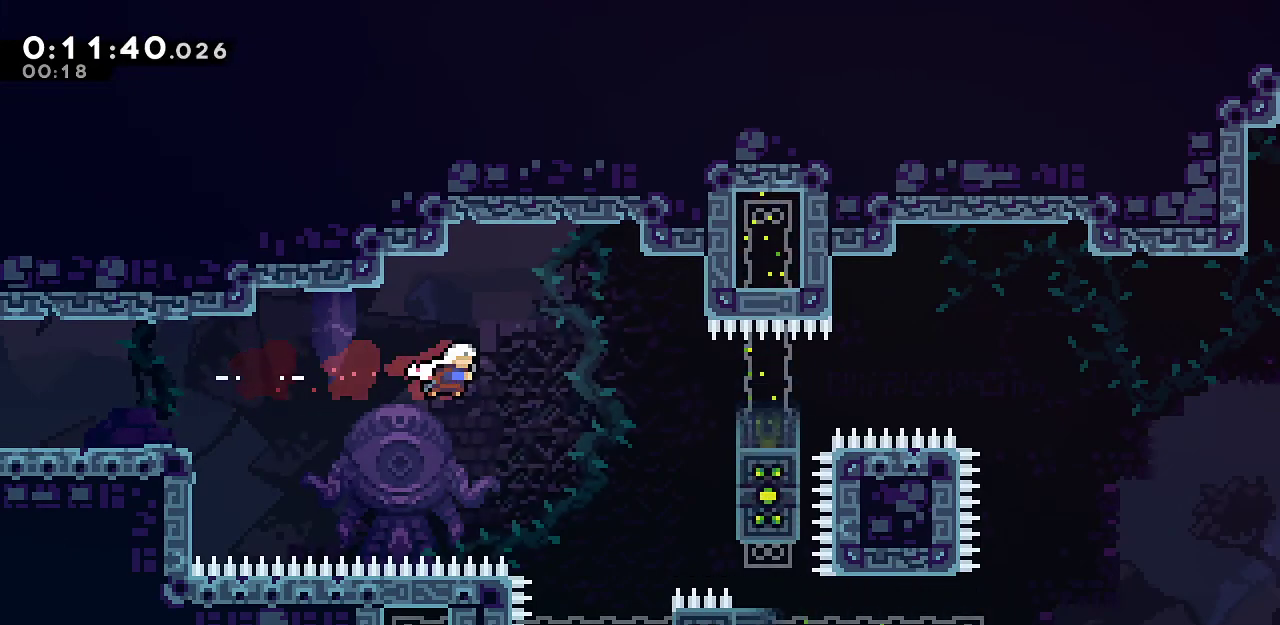
{"keys": ["down", "right"], "events": [[17, "dash", "down"], [150, "dash", "up"], [250, "dash", "down"], [383, "dash", "up"], [433, "down", "down"]]}
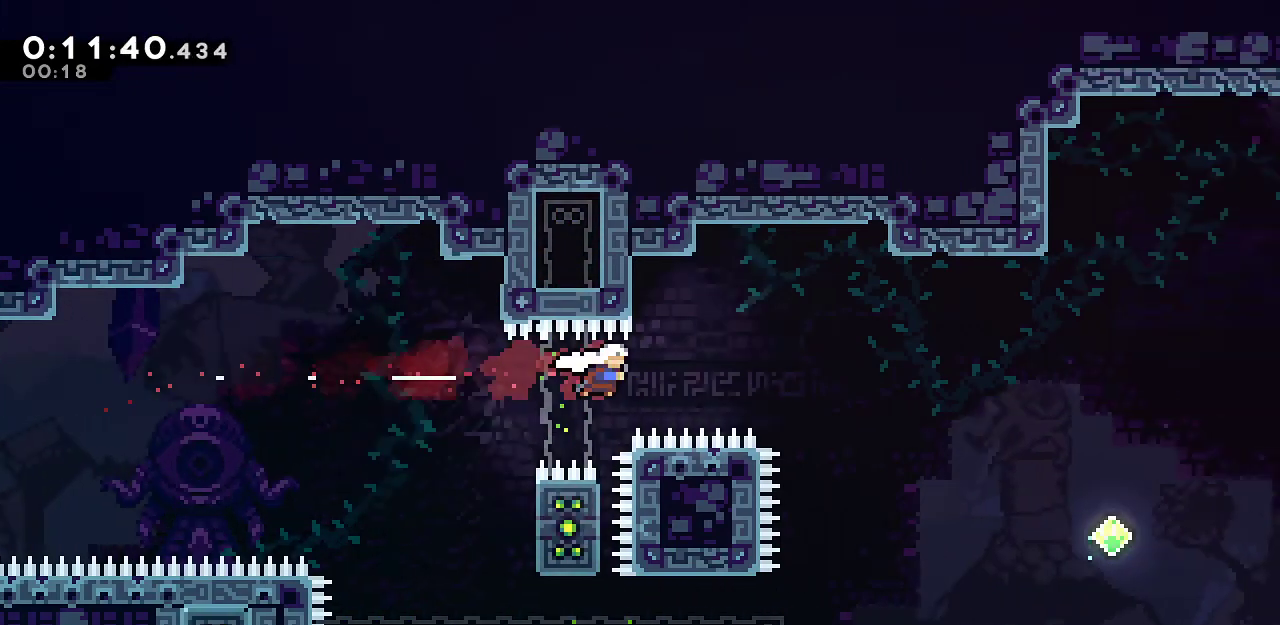
{"keys": ["jump", "right"], "events": [[100, "dash", "down"], [267, "dash", "up"], [317, "jump", "down"], [450, "down", "up"]]}
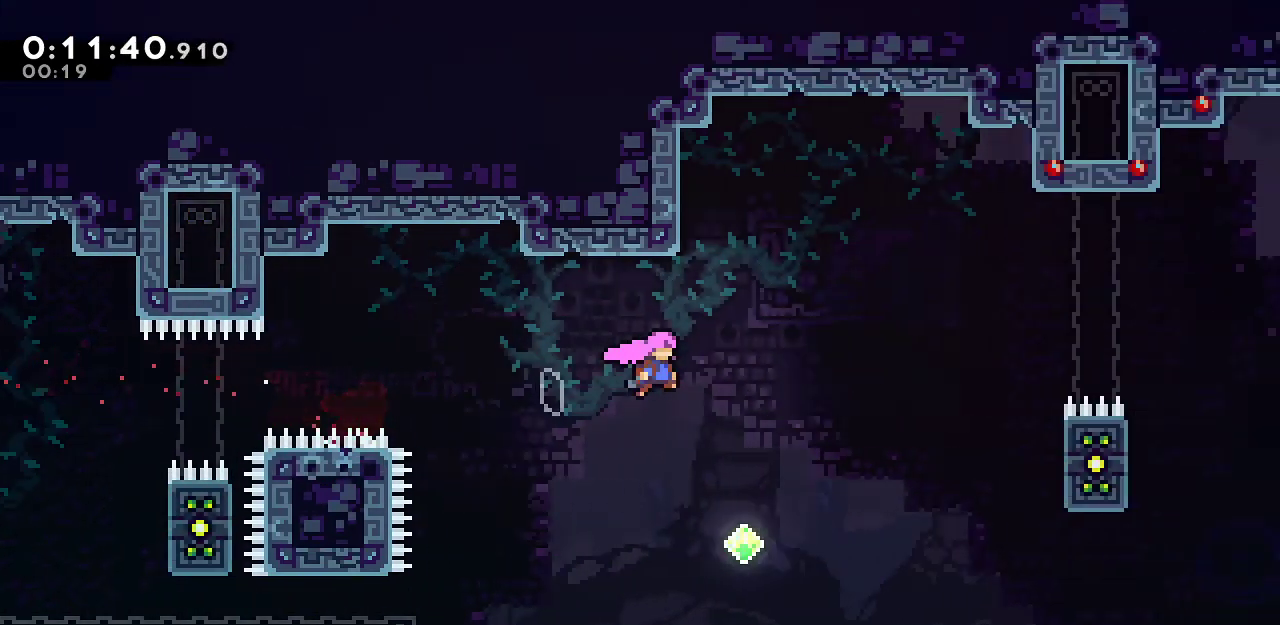
{"keys": ["dash", "right", "up"], "events": [[83, "jump", "up"], [233, "dash", "down"], [367, "dash", "up"], [367, "up", "down"], [467, "dash", "down"]]}
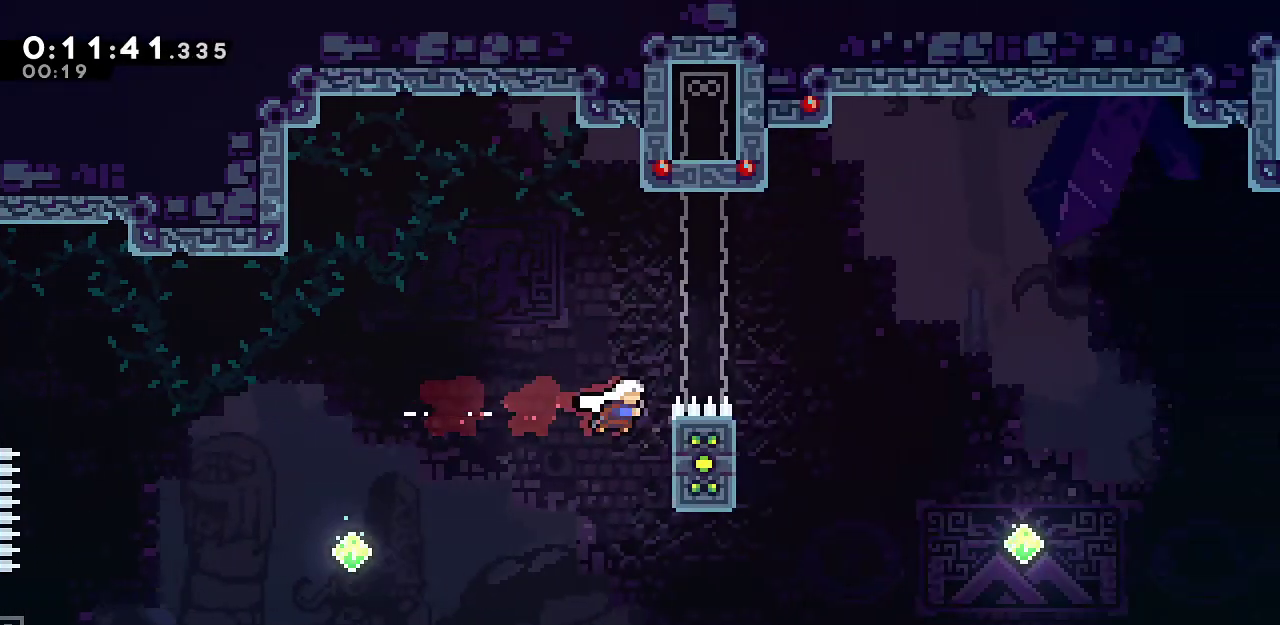
{"keys": ["dash", "right"], "events": [[50, "up", "up"], [100, "dash", "up"], [150, "down", "down"], [200, "dash", "down"], [433, "dash", "up"], [433, "down", "up"], [483, "dash", "down"]]}
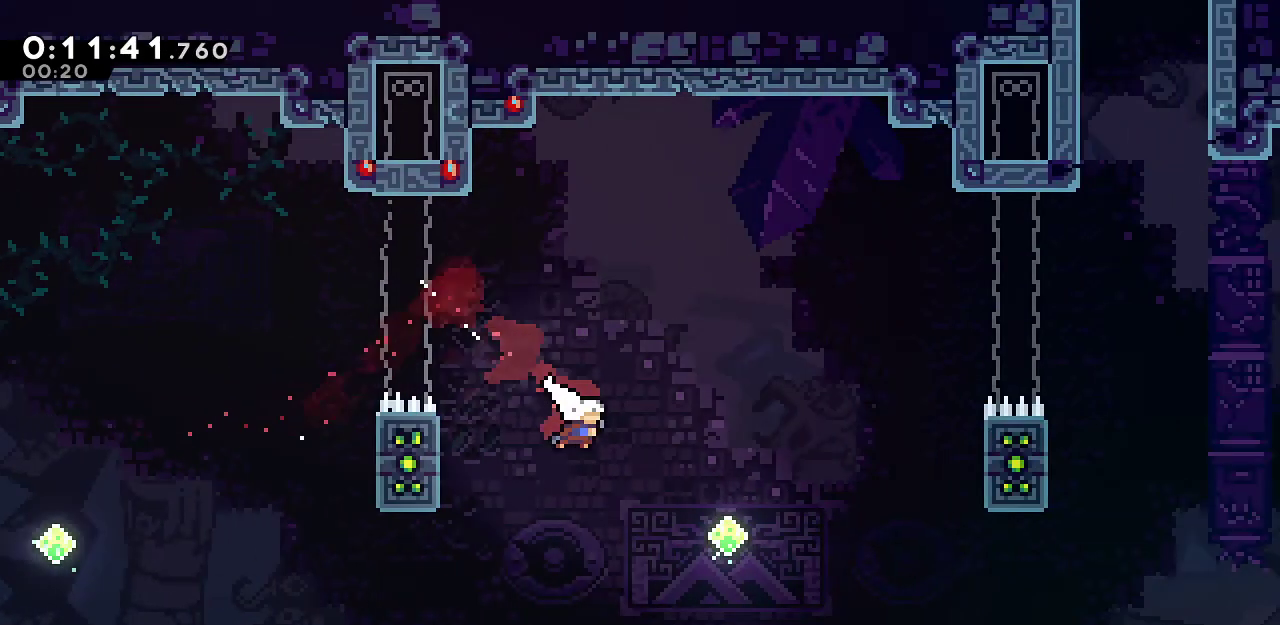
{"keys": ["right"], "events": [[117, "up", "down"], [167, "dash", "up"], [267, "dash", "down"], [450, "dash", "up"], [450, "up", "up"]]}
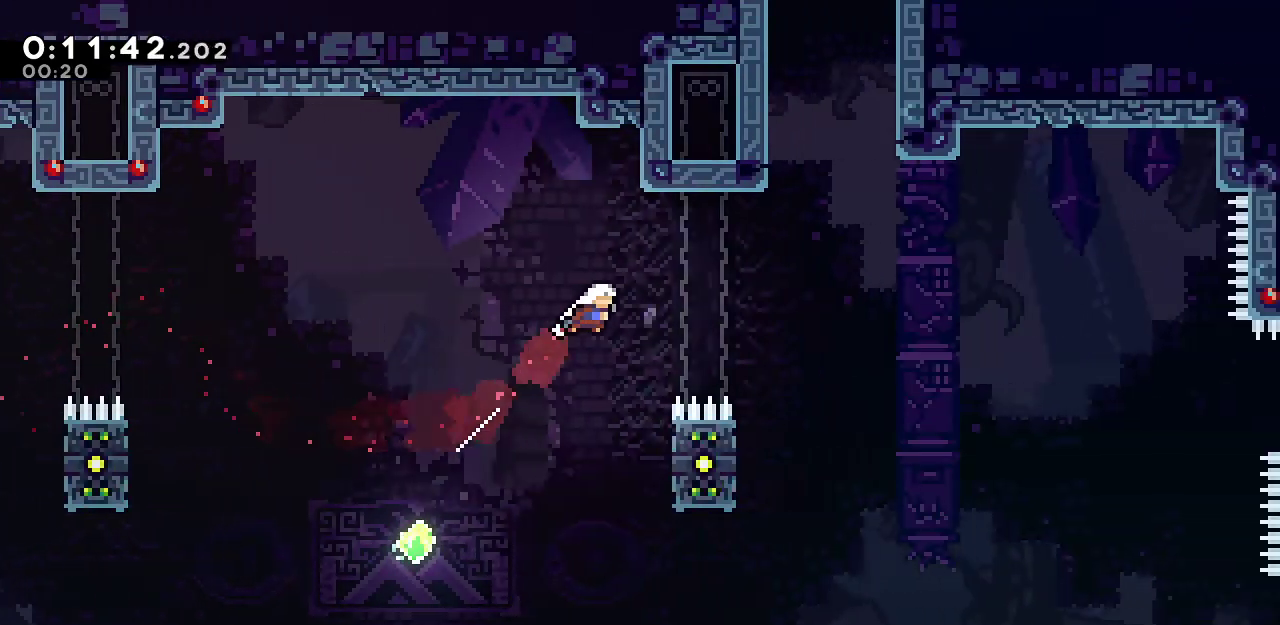
{"keys": ["dash", "down", "right"], "events": [[50, "dash", "down"], [183, "down", "down"], [233, "dash", "up"], [333, "dash", "down"]]}
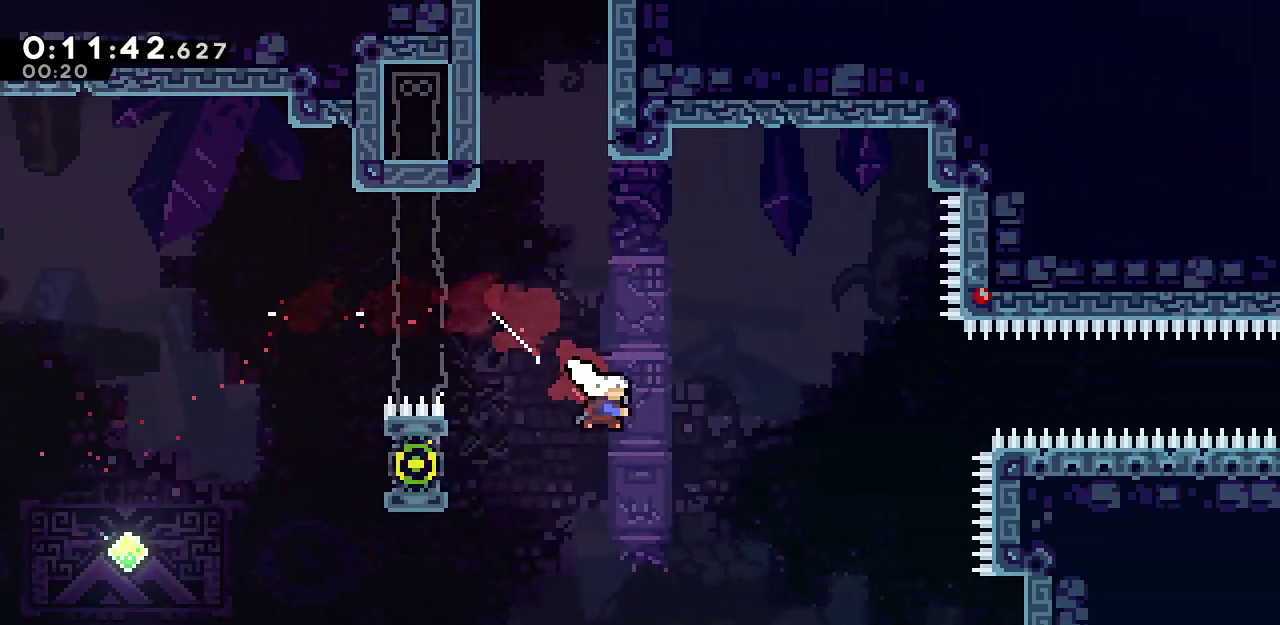
{"keys": ["right"], "events": [[17, "dash", "up"], [67, "down", "up"], [100, "dash", "down"], [300, "dash", "up"], [350, "dash", "down"], [483, "dash", "up"]]}
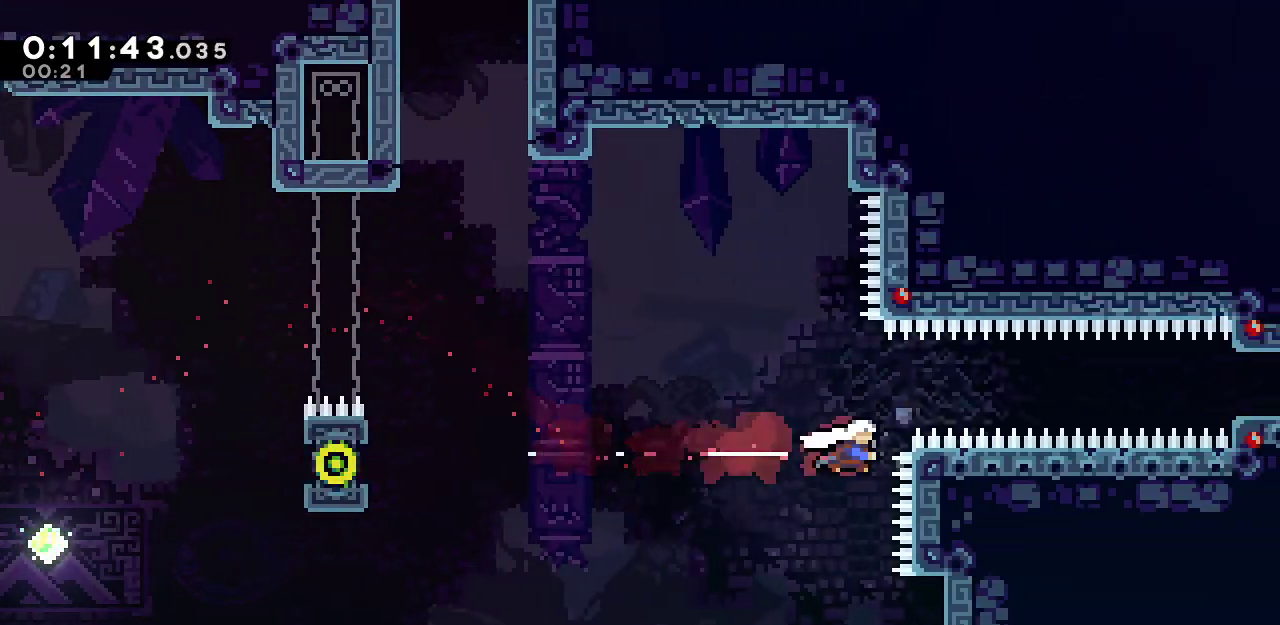
{"keys": ["down", "grab", "jump", "right"], "events": [[33, "grab", "down"], [33, "up", "down"], [117, "jump", "down"], [267, "jump", "up"], [267, "up", "up"], [317, "dash", "down"], [317, "down", "down"], [450, "dash", "up"], [450, "jump", "down"]]}
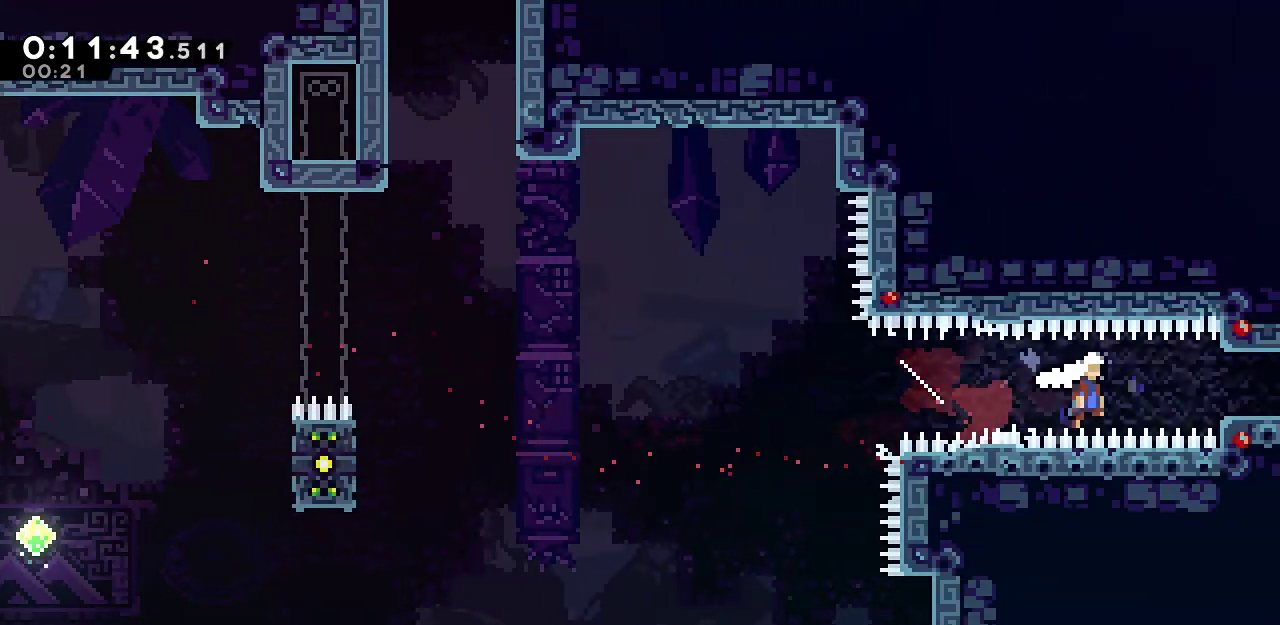
{"keys": ["grab", "jump", "right"], "events": [[83, "jump2", "down"], [233, "jump2", "up"], [467, "down", "up"]]}
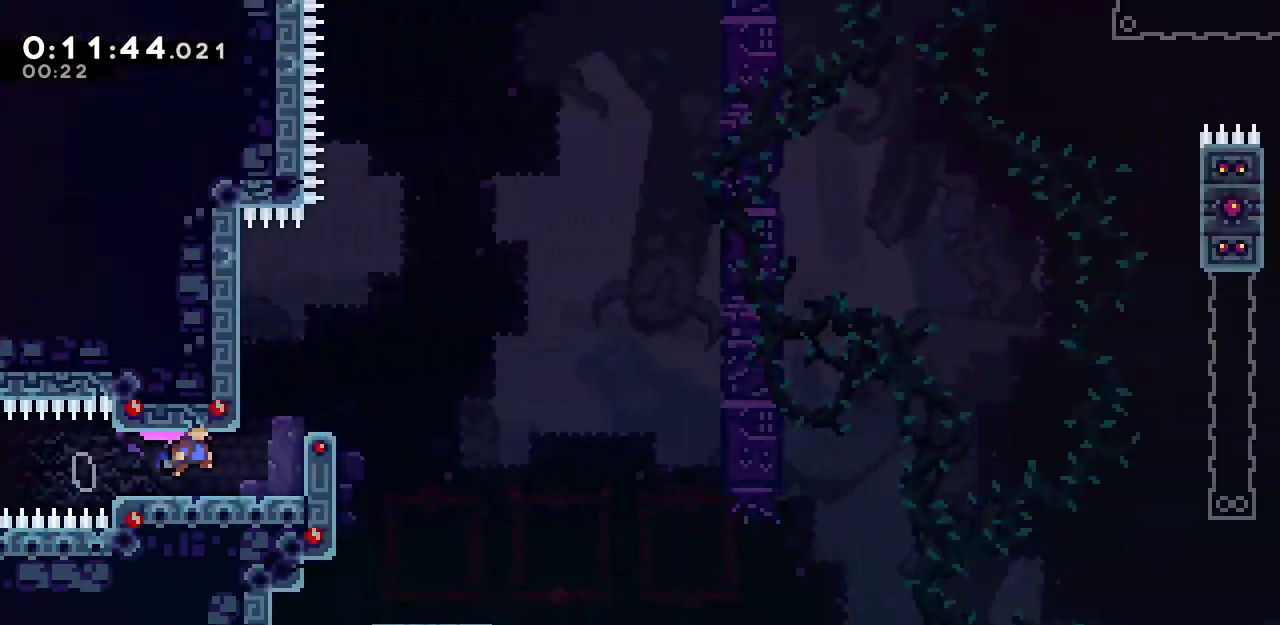
{"keys": ["dash", "grab", "jump", "right", "up"], "events": [[67, "up", "down"], [433, "dash", "down"]]}
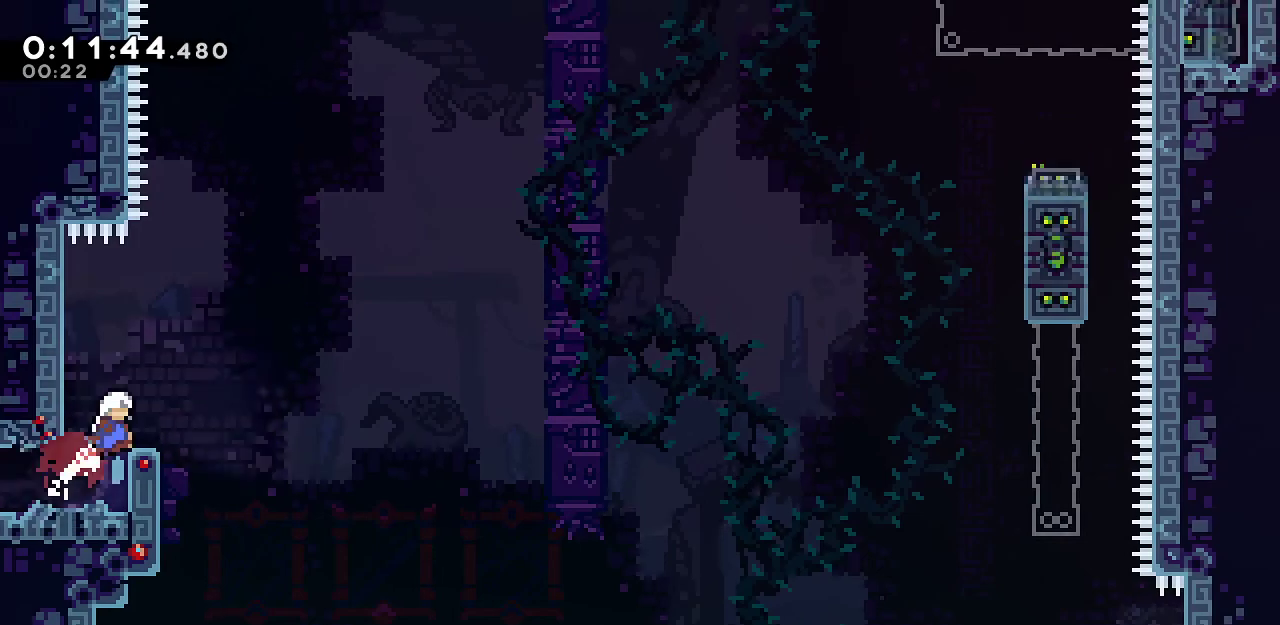
{"keys": ["dash", "grab", "jump", "right", "up"], "events": [[83, "dash", "up"], [167, "dash", "down"], [350, "dash", "up"], [500, "dash", "down"]]}
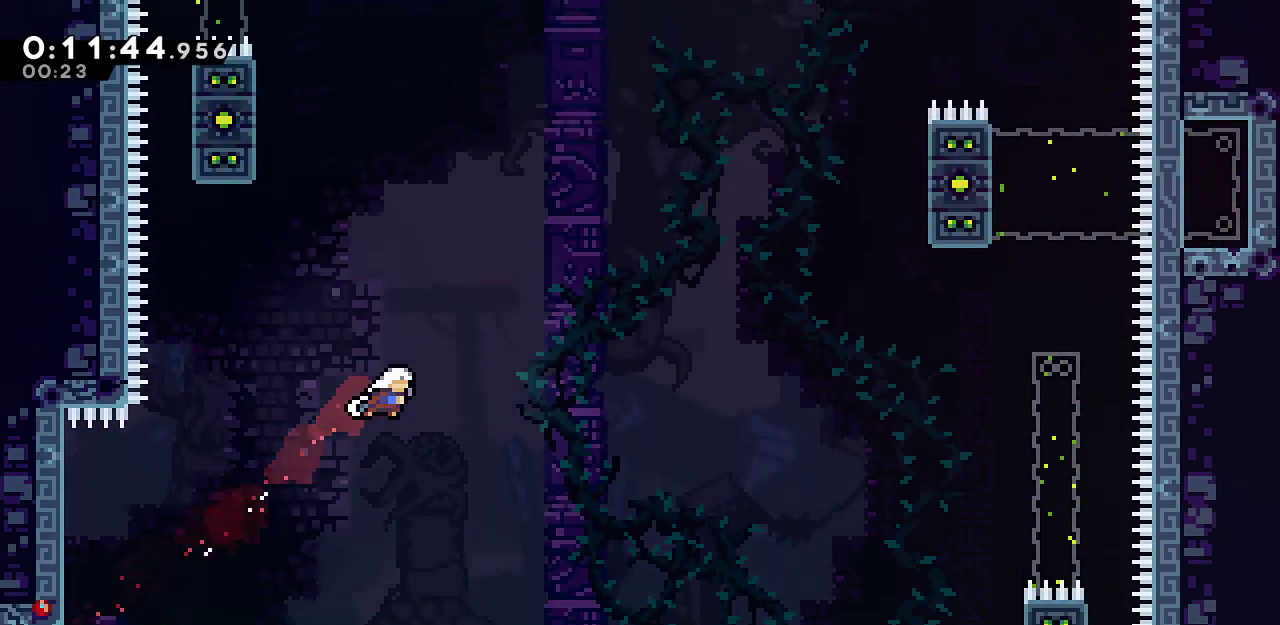
{"keys": ["dash", "grab", "jump", "up"], "events": [[50, "right", "up"], [183, "dash", "up"], [233, "dash", "down"], [367, "dash", "up"], [467, "dash", "down"]]}
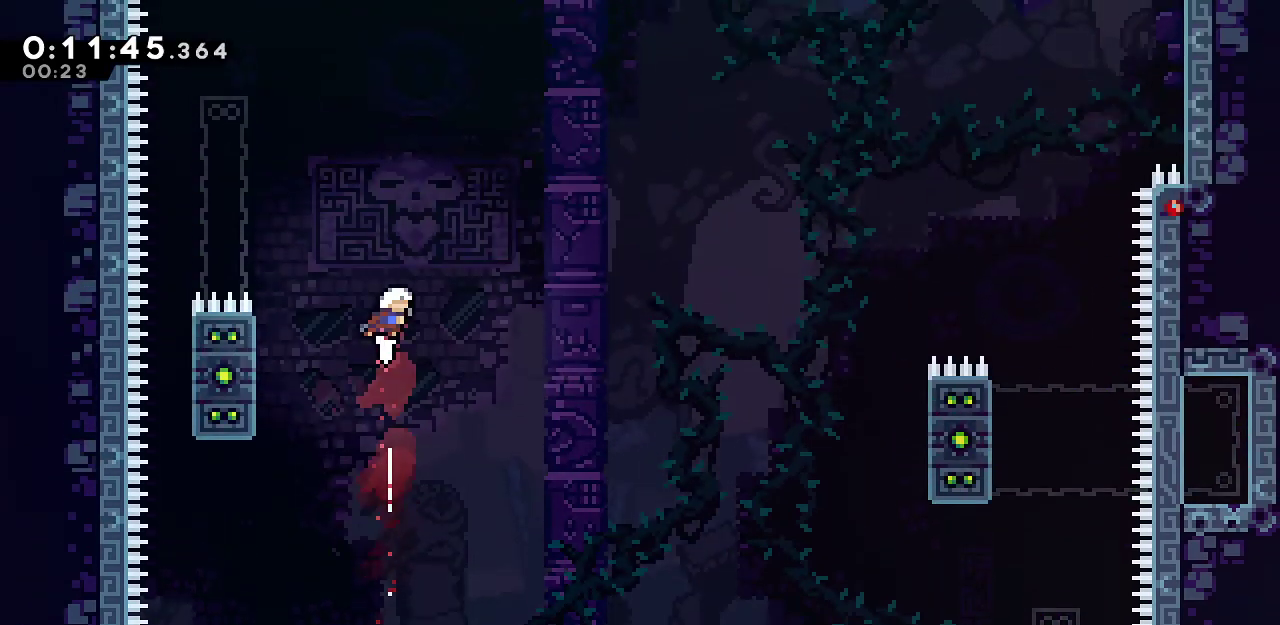
{"keys": ["dash", "grab", "jump", "up"], "events": [[100, "dash", "up"], [200, "dash", "down"], [333, "dash", "up"], [433, "dash", "down"]]}